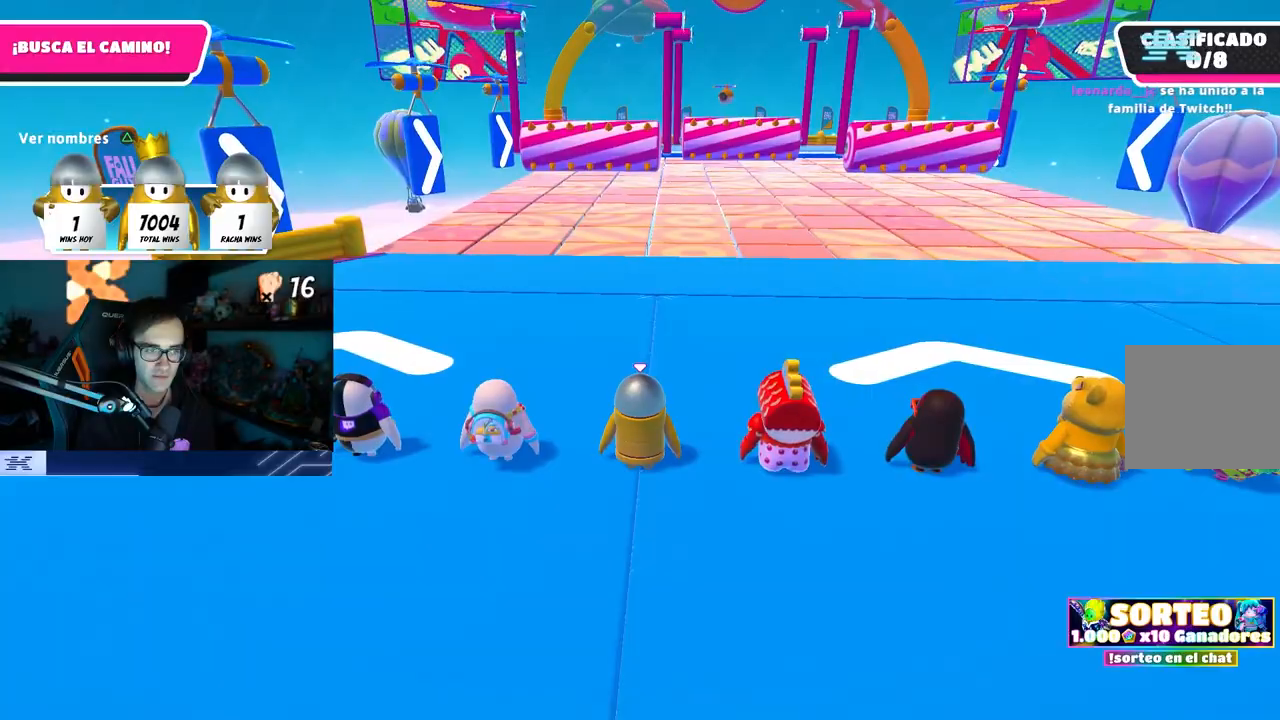
Gameplay with a controller (PlayStation layout); each line is a JSON object with the inputs held at the frame after it. "events" lists button and stick changes between this image and that frame as [ms after this image, input, new state], when the widget could be followed in between.
{"buttons": [], "left_stick": "up", "right_stick": "center", "events": []}
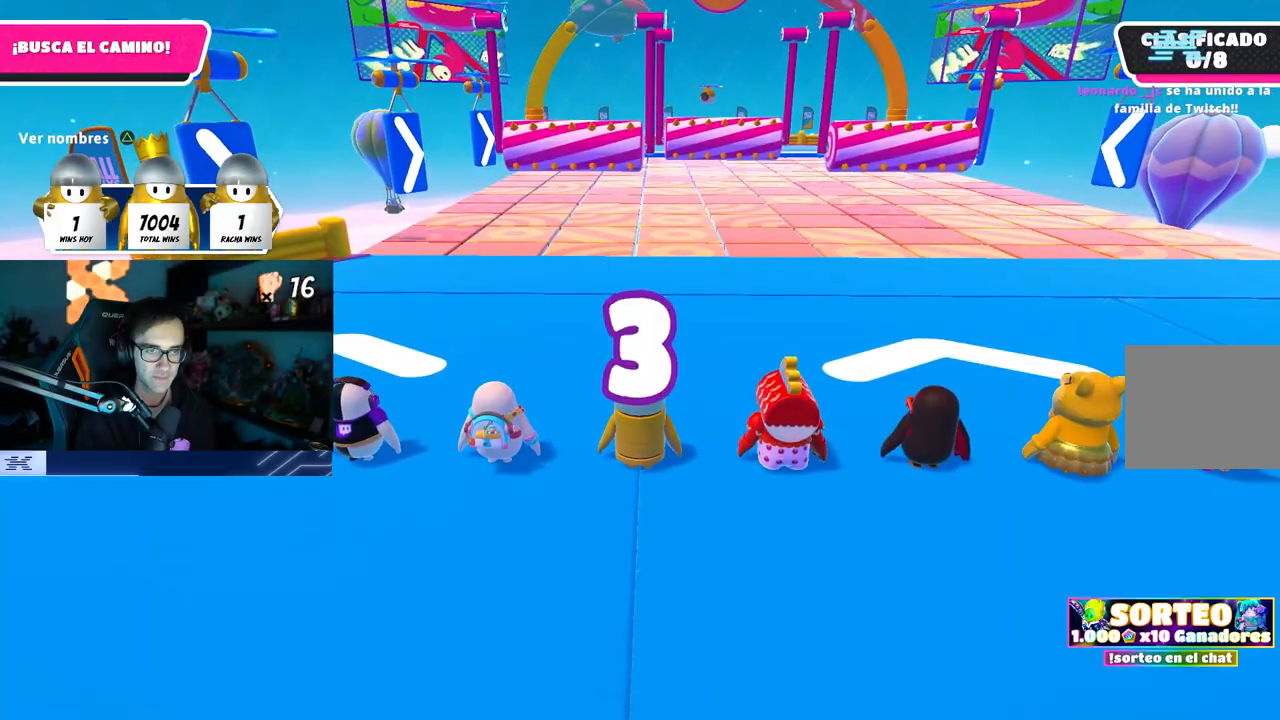
{"buttons": [], "left_stick": "up", "right_stick": "center", "events": []}
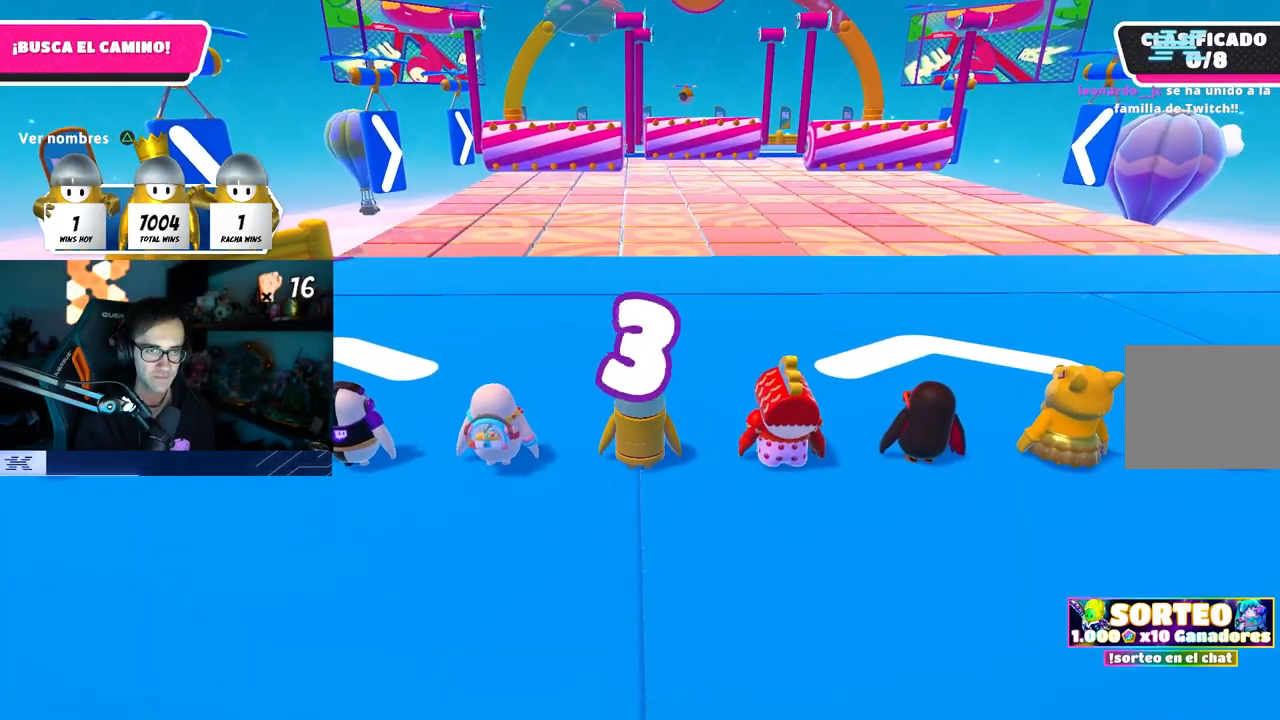
{"buttons": [], "left_stick": "up", "right_stick": "center", "events": []}
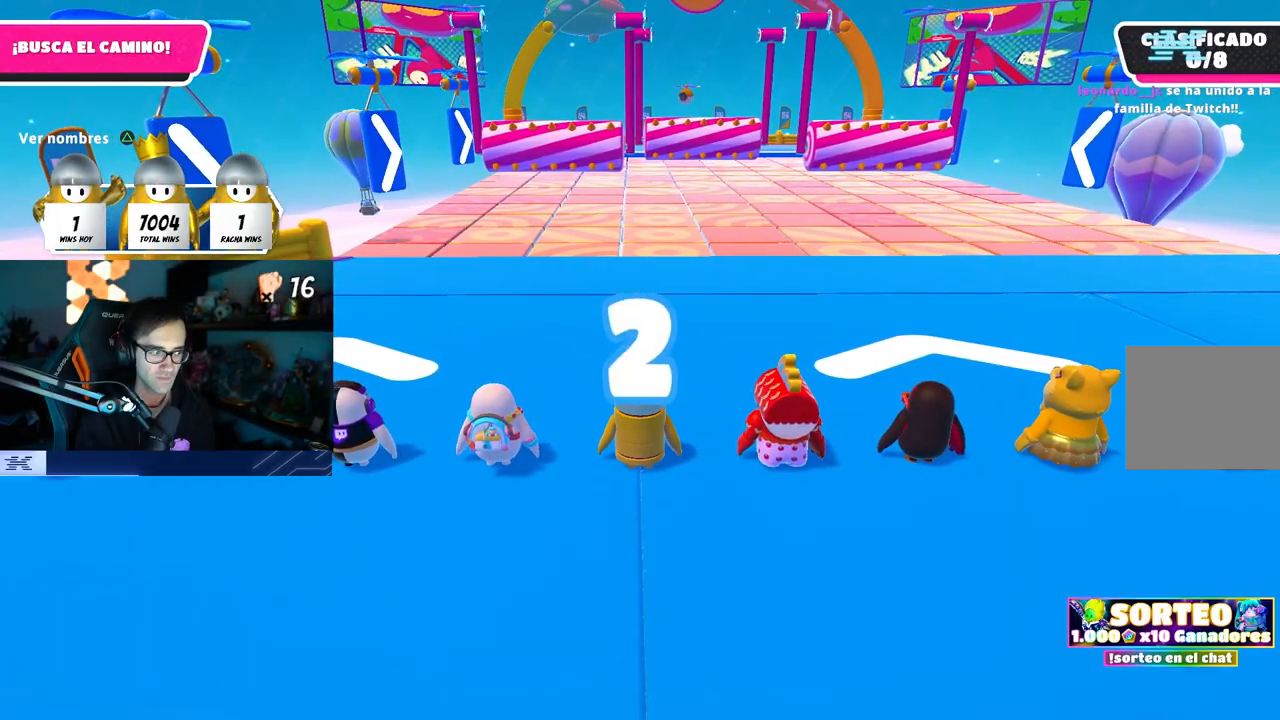
{"buttons": [], "left_stick": "up", "right_stick": "center", "events": []}
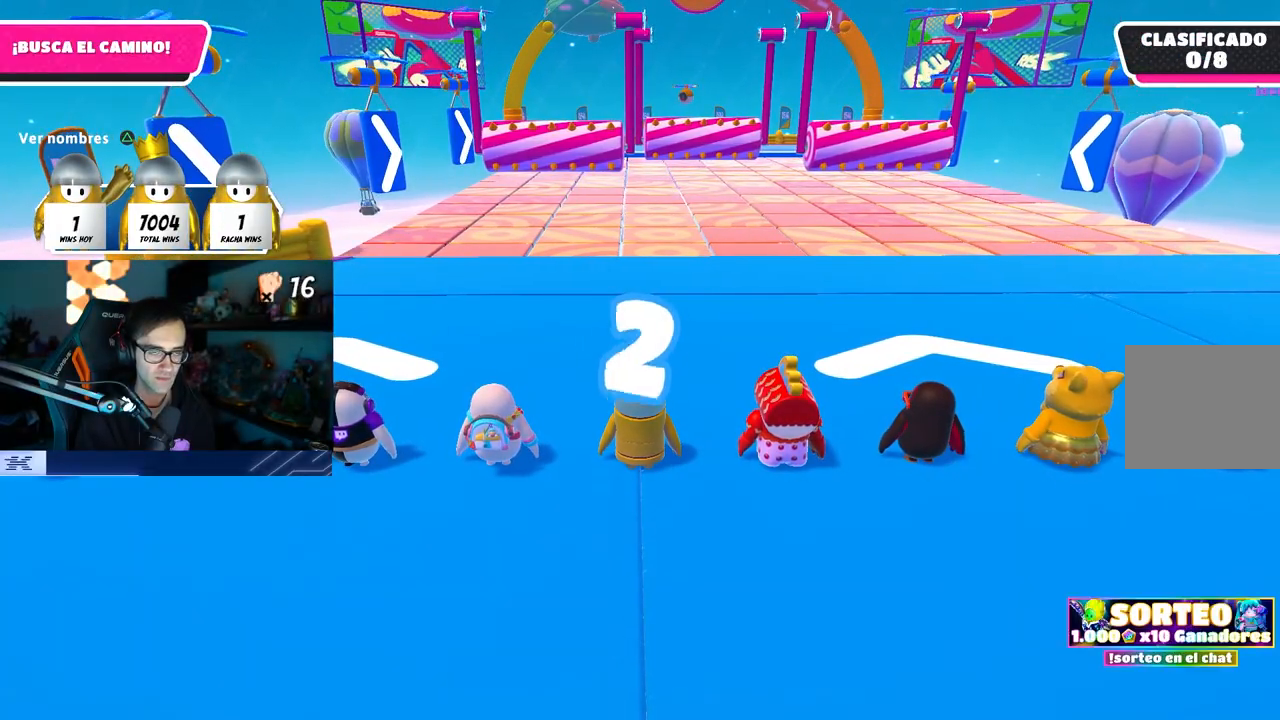
{"buttons": [], "left_stick": "up", "right_stick": "center", "events": []}
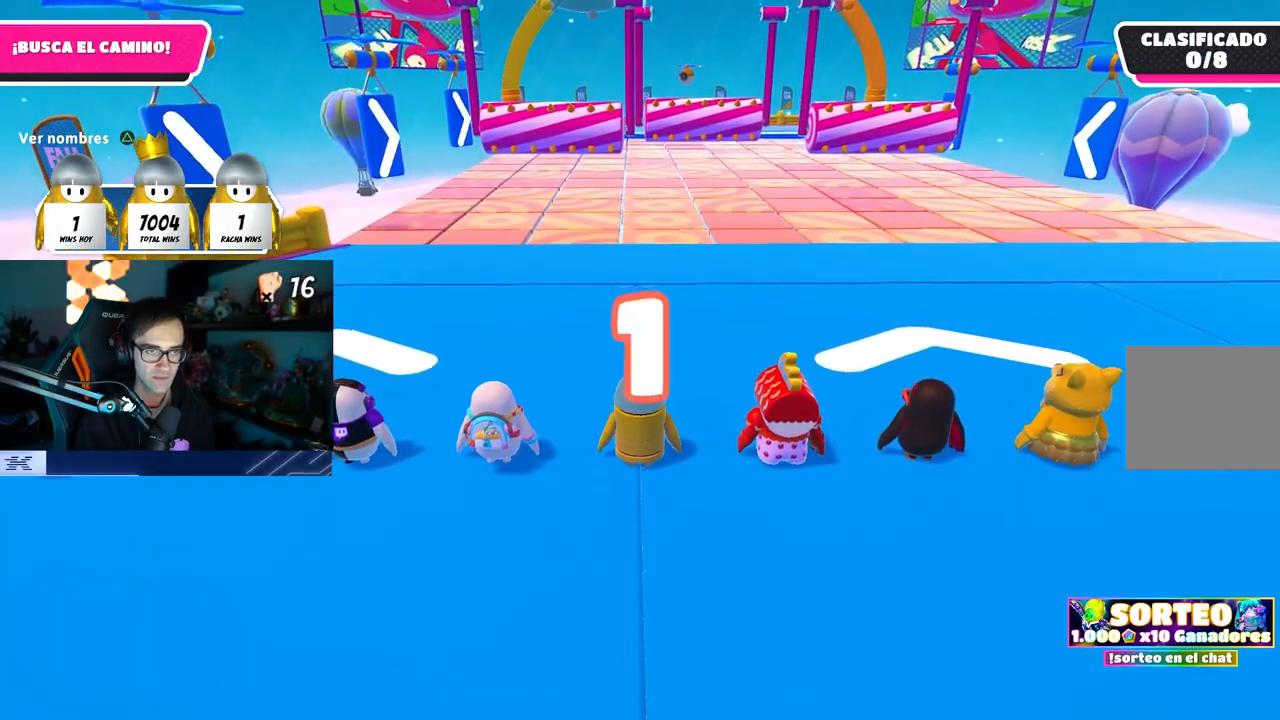
{"buttons": [], "left_stick": "up", "right_stick": "center", "events": [[400, "right_stick", "left"], [450, "right_stick", "center"]]}
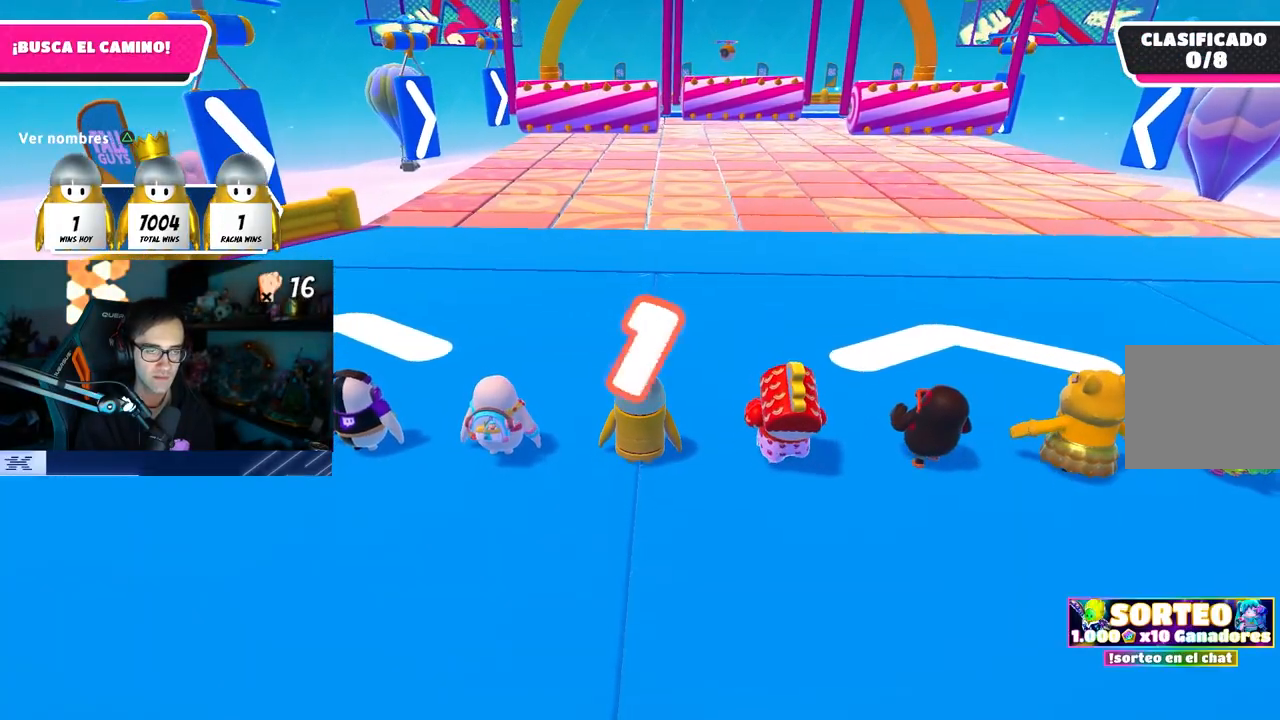
{"buttons": [], "left_stick": "up", "right_stick": "center", "events": []}
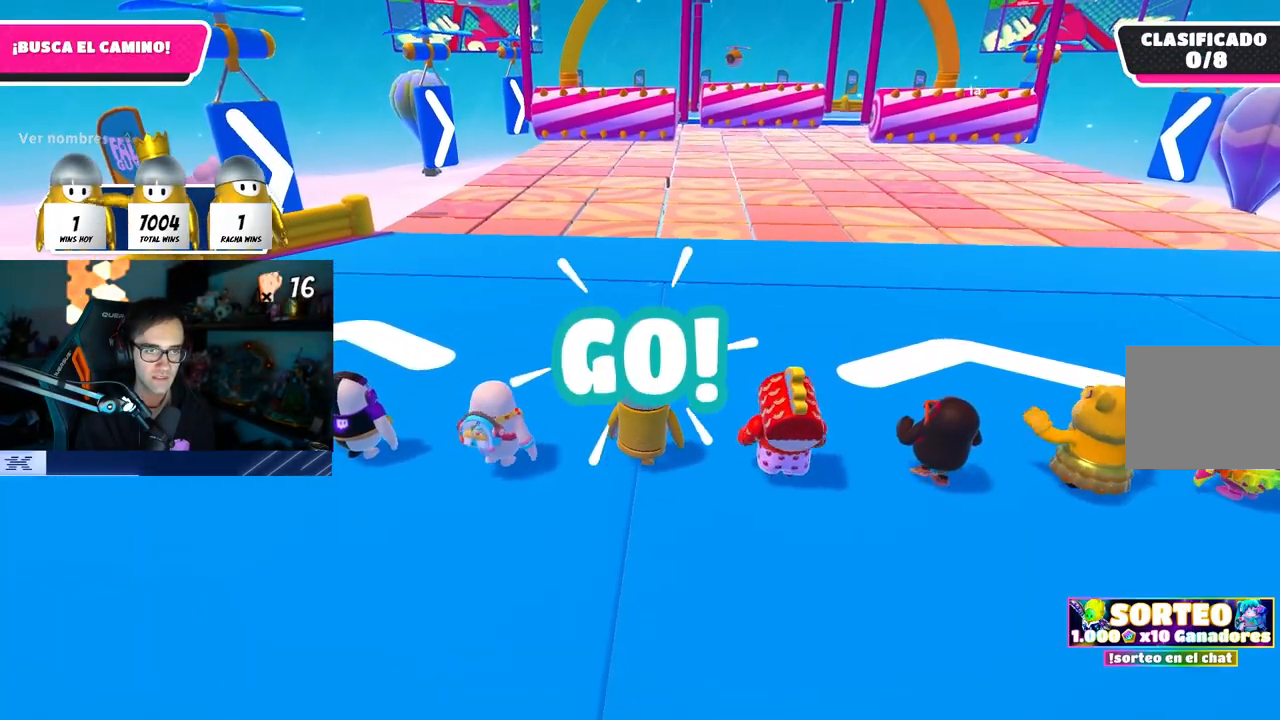
{"buttons": [], "left_stick": "up", "right_stick": "center", "events": []}
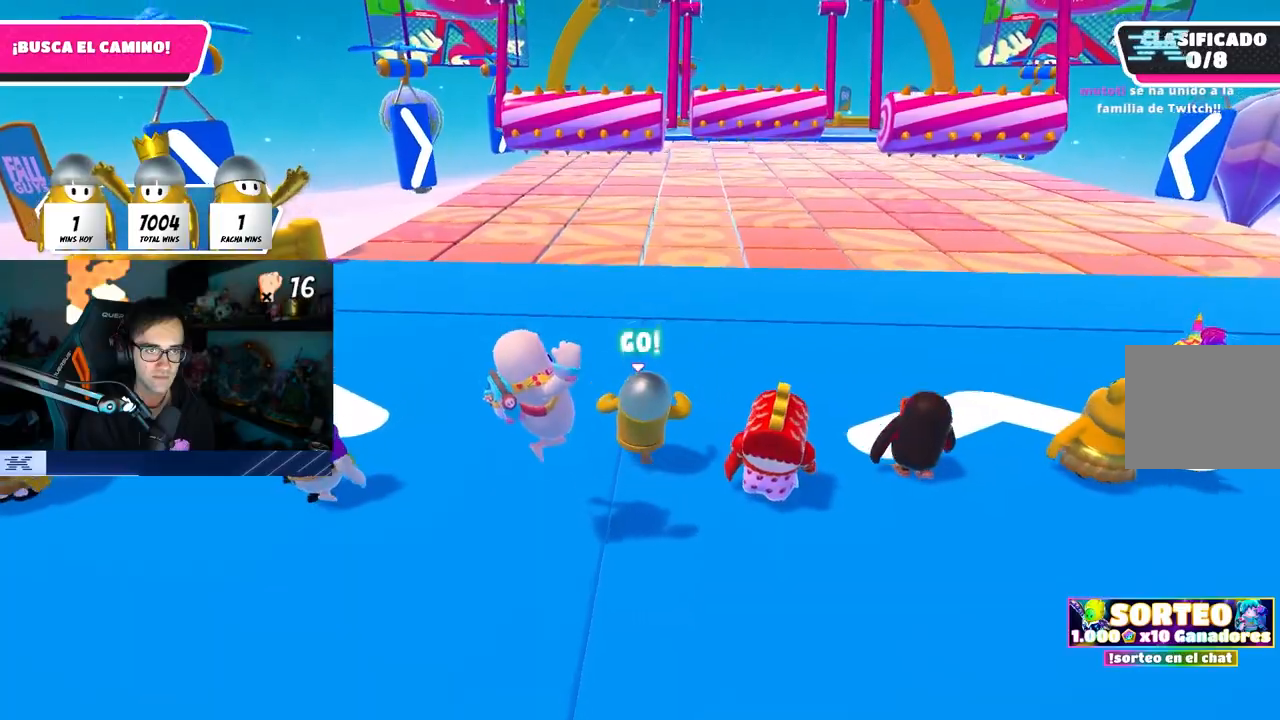
{"buttons": [], "left_stick": "up", "right_stick": "center", "events": []}
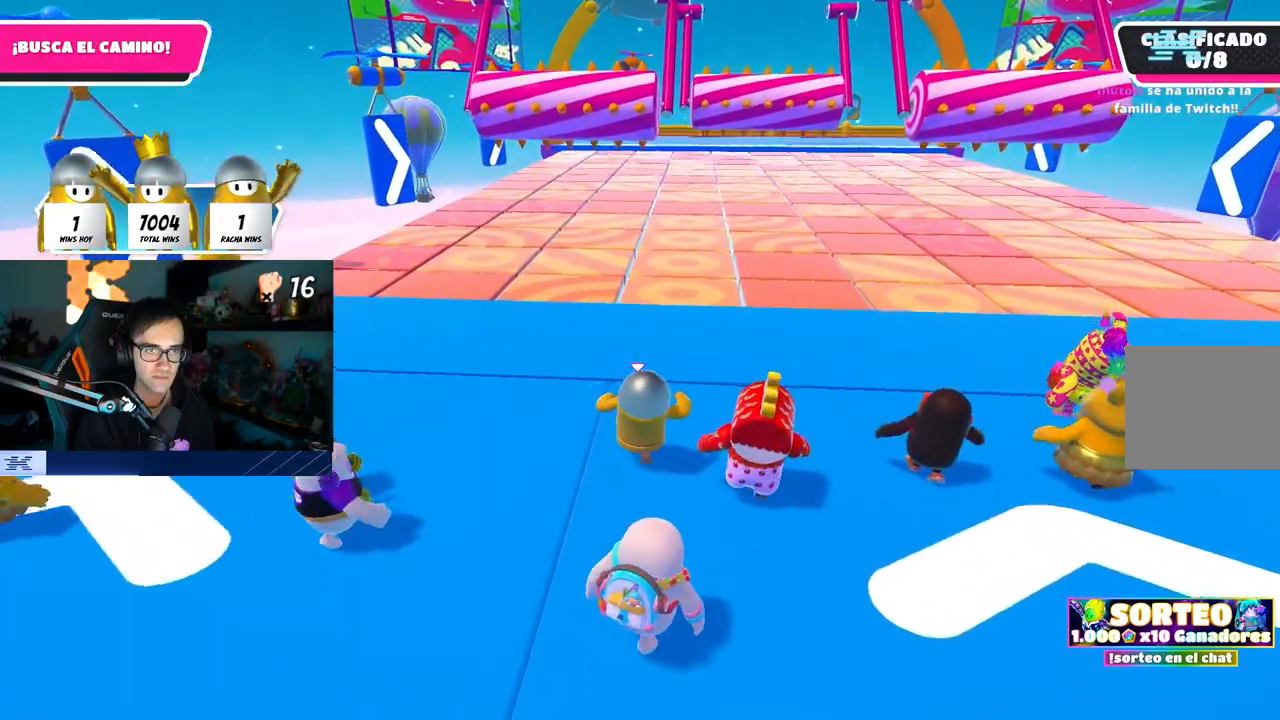
{"buttons": [], "left_stick": "up", "right_stick": "center", "events": []}
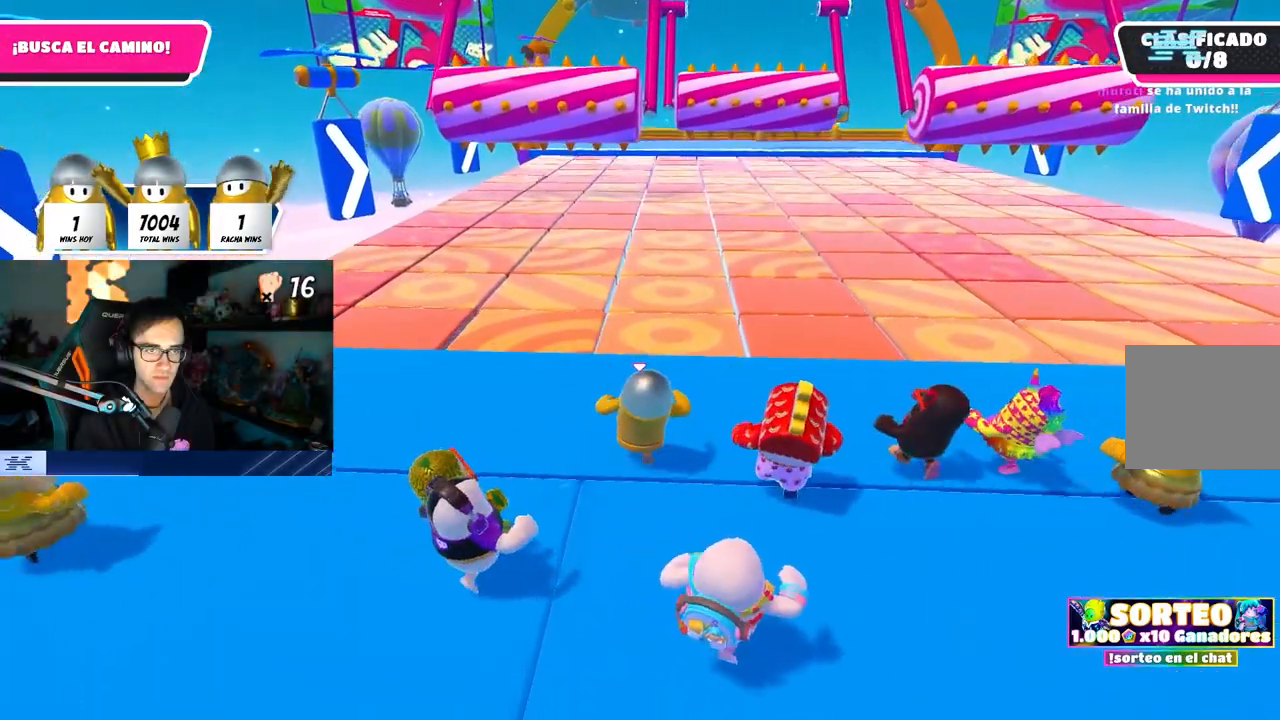
{"buttons": [], "left_stick": "up", "right_stick": "center", "events": [[183, "left_stick", "center"], [450, "left_stick", "up"]]}
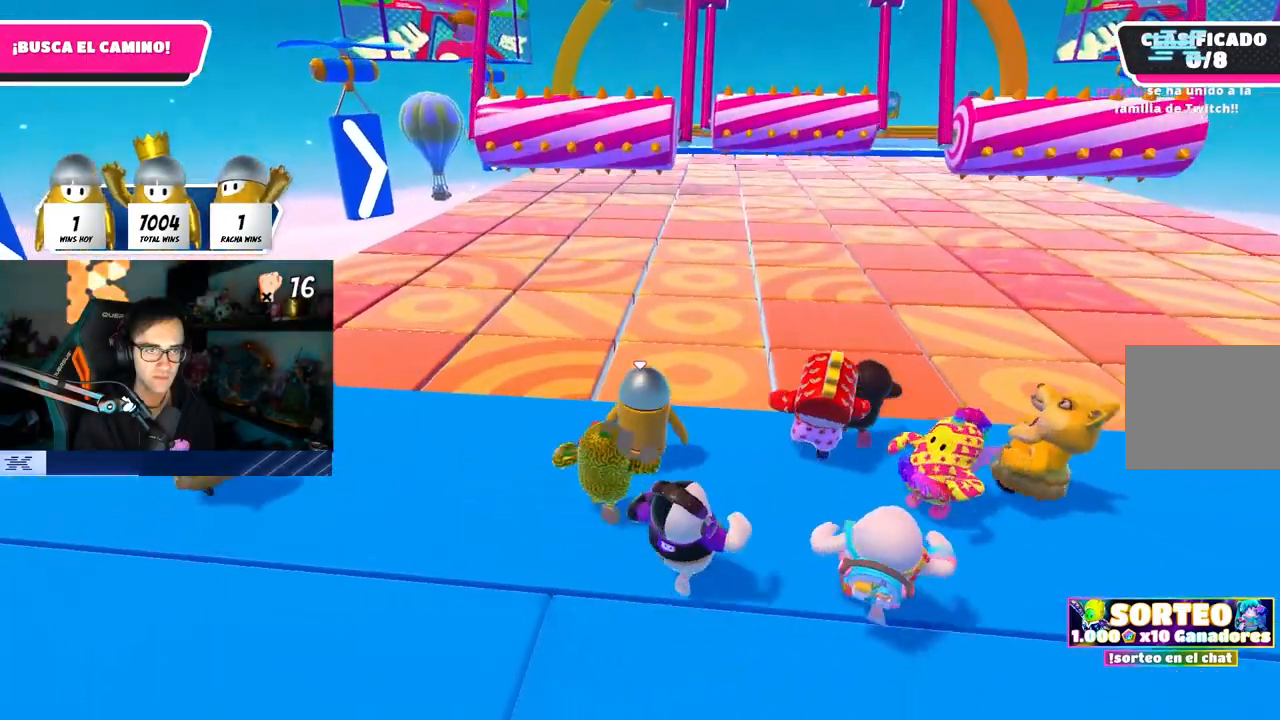
{"buttons": [], "left_stick": "center", "right_stick": "center", "events": [[67, "left_stick", "center"]]}
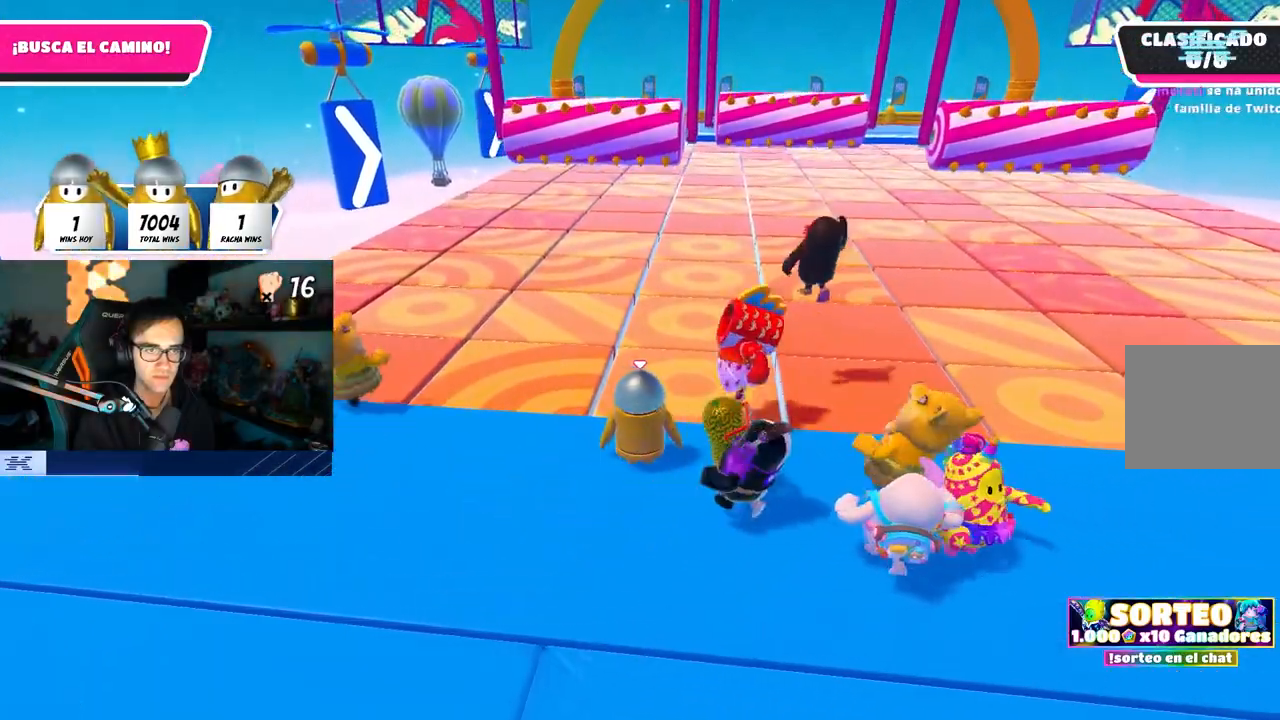
{"buttons": [], "left_stick": "center", "right_stick": "center", "events": []}
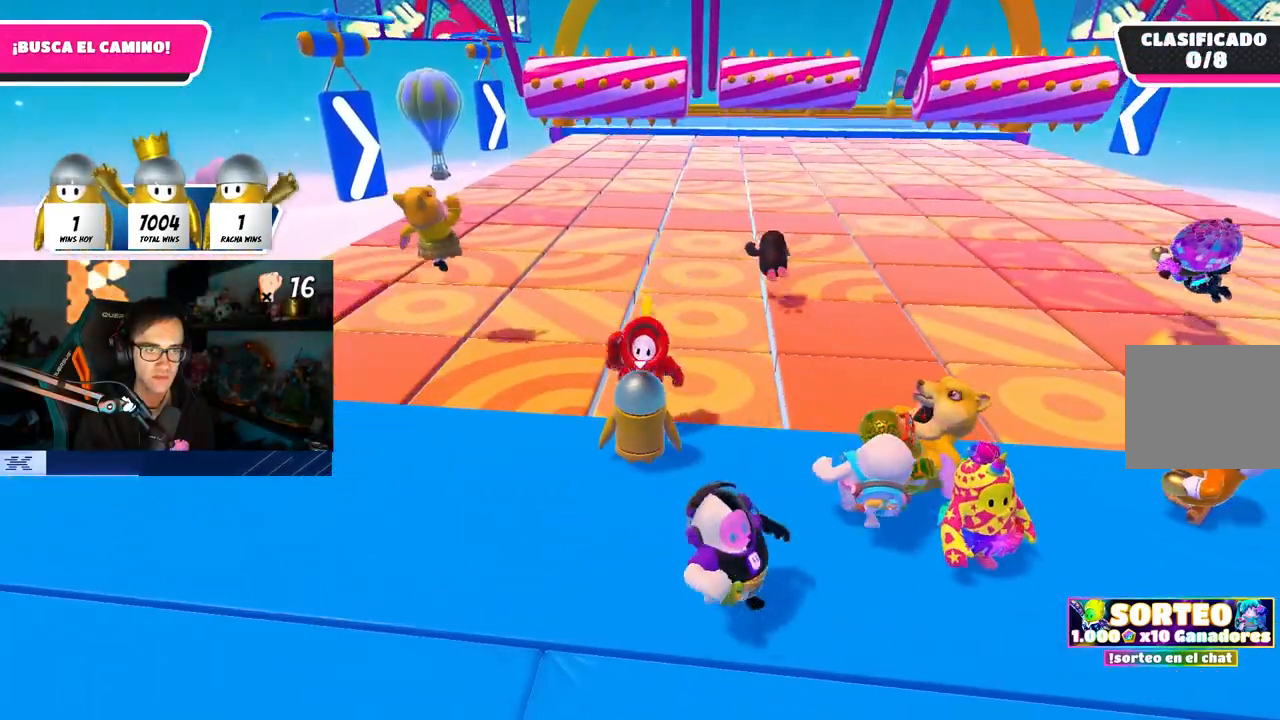
{"buttons": [], "left_stick": "up-right", "right_stick": "center", "events": [[500, "left_stick", "up-right"]]}
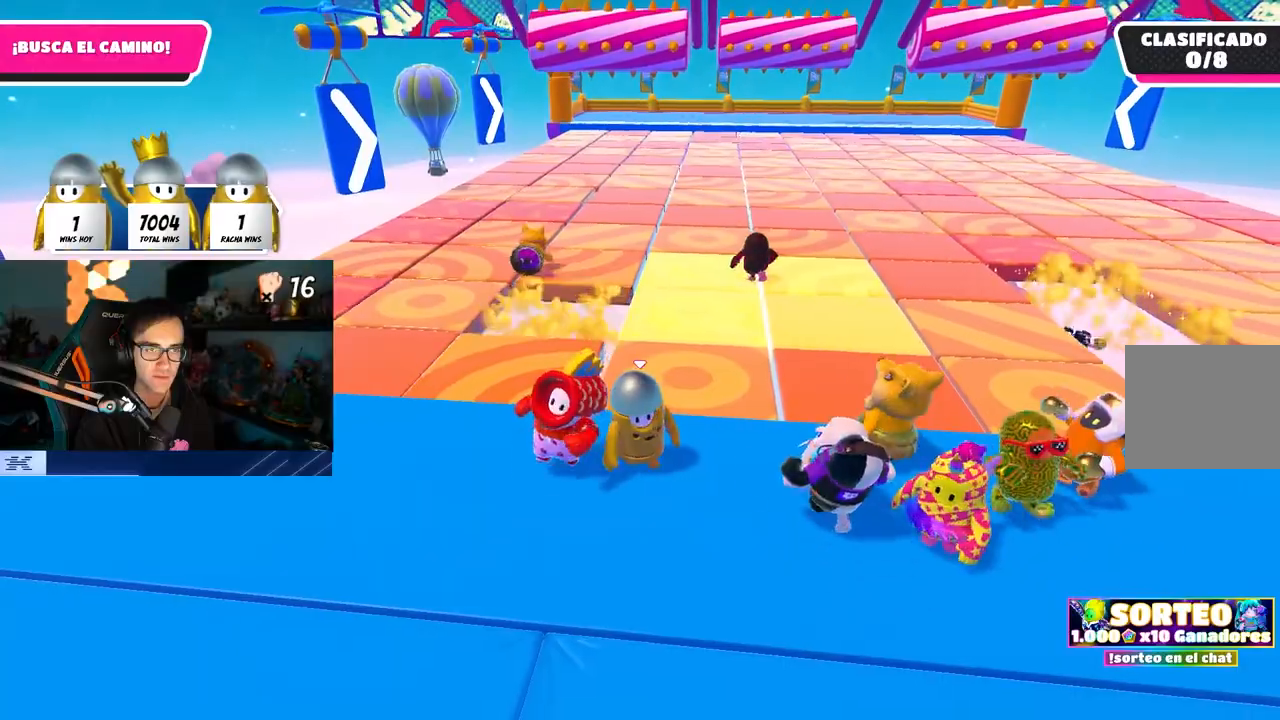
{"buttons": ["CROSS"], "left_stick": "up", "right_stick": "center", "events": [[50, "right_stick", "down"], [167, "left_stick", "up"], [167, "right_stick", "center"], [350, "CROSS", "down"]]}
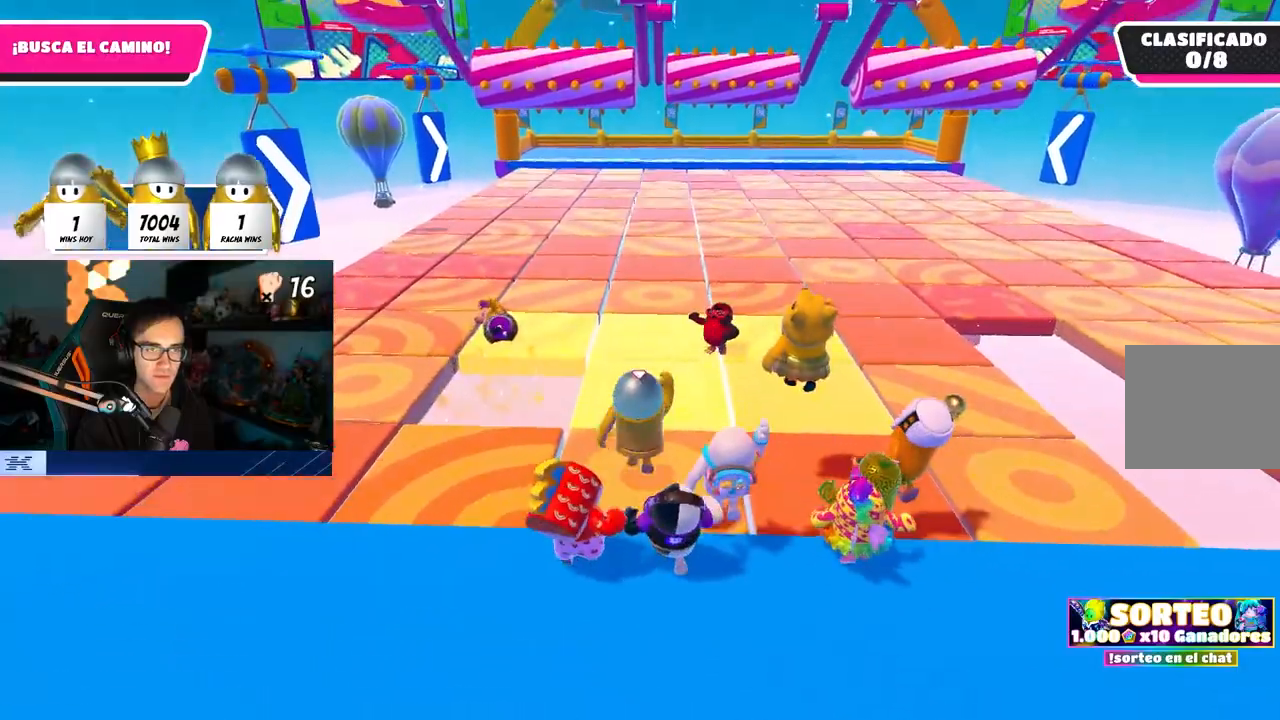
{"buttons": [], "left_stick": "up", "right_stick": "center", "events": [[17, "CROSS", "up"], [200, "SQUARE", "down"], [350, "SQUARE", "up"]]}
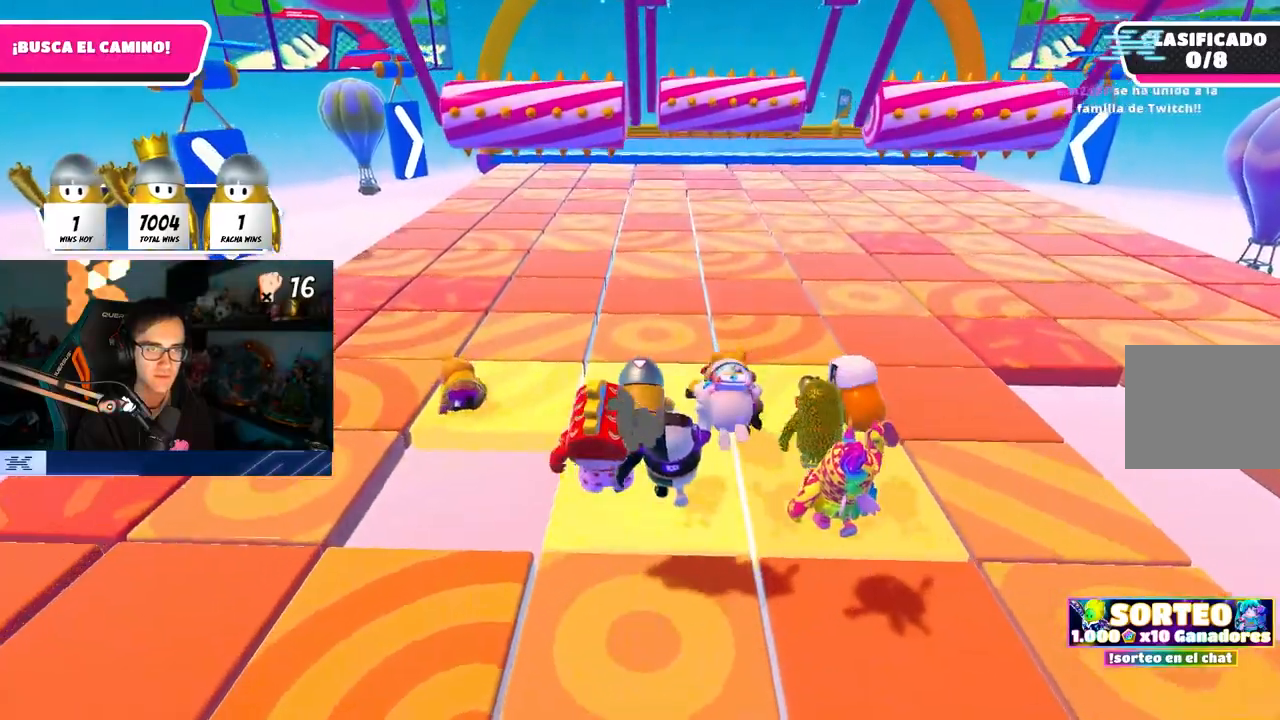
{"buttons": [], "left_stick": "up", "right_stick": "center", "events": [[100, "right_stick", "up"], [250, "right_stick", "center"]]}
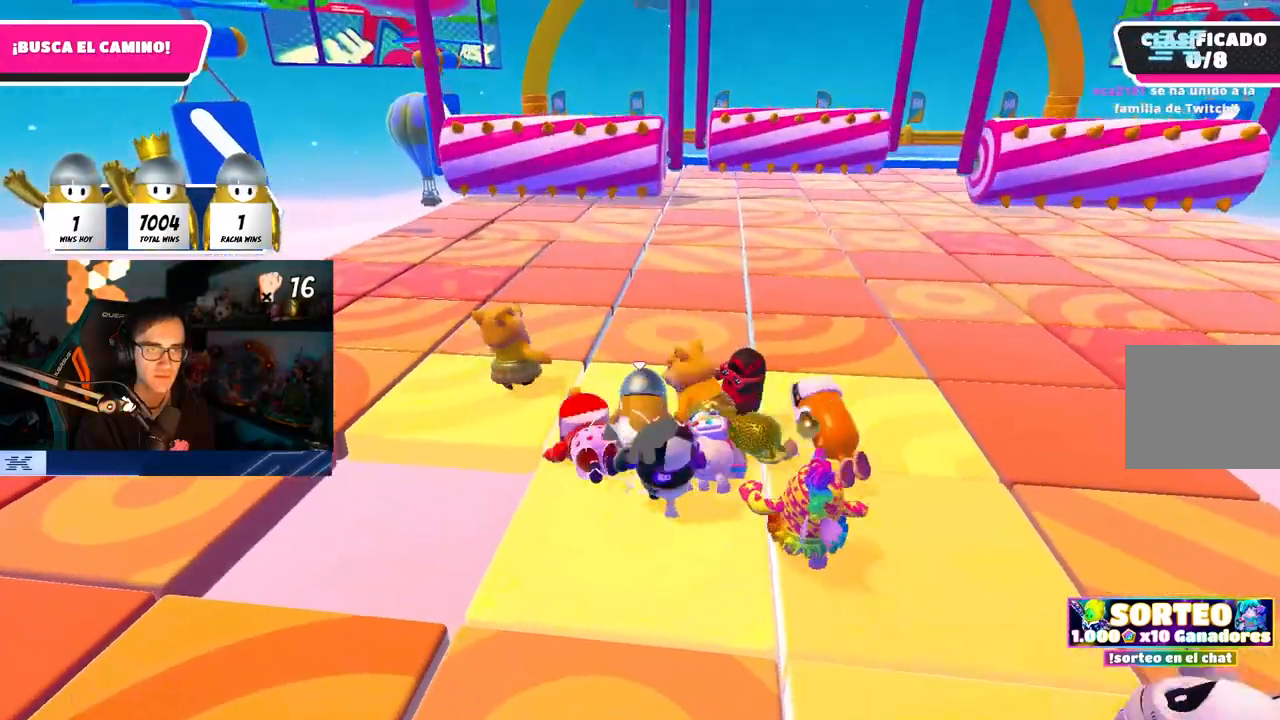
{"buttons": [], "left_stick": "center", "right_stick": "center", "events": [[67, "left_stick", "center"], [250, "left_stick", "up"], [250, "right_stick", "up-left"], [317, "right_stick", "center"], [383, "left_stick", "center"]]}
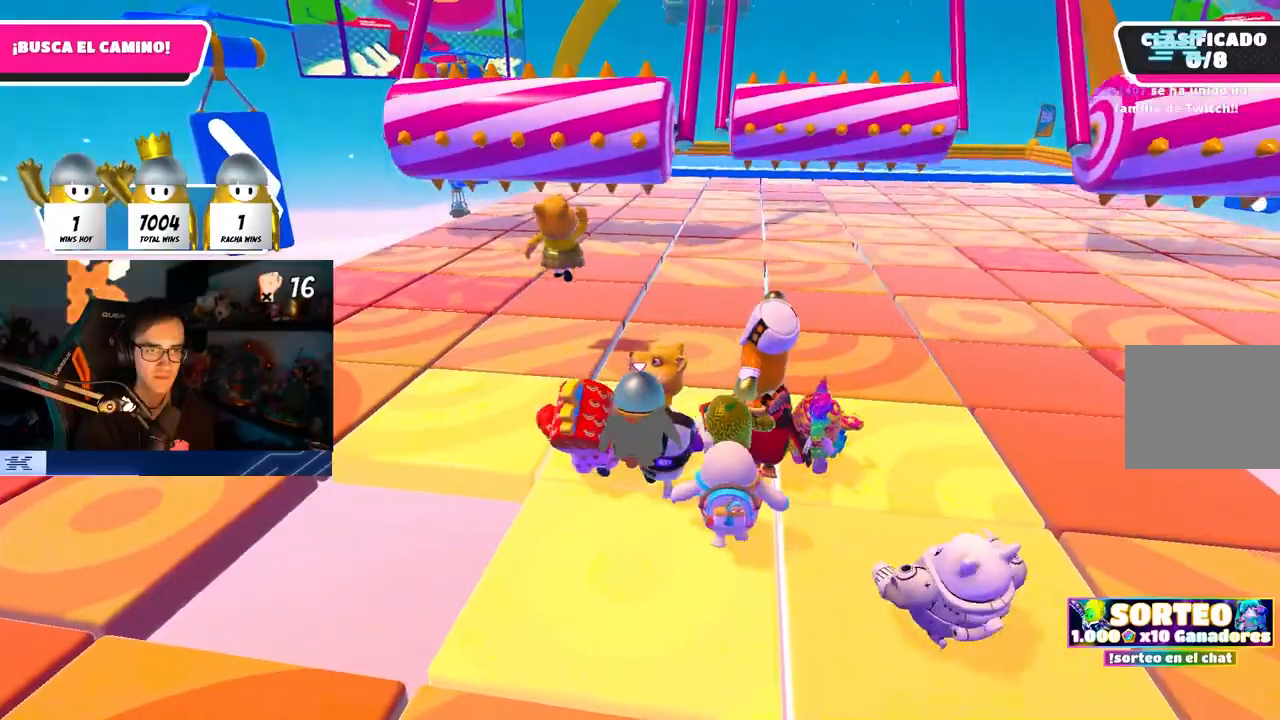
{"buttons": [], "left_stick": "center", "right_stick": "center", "events": []}
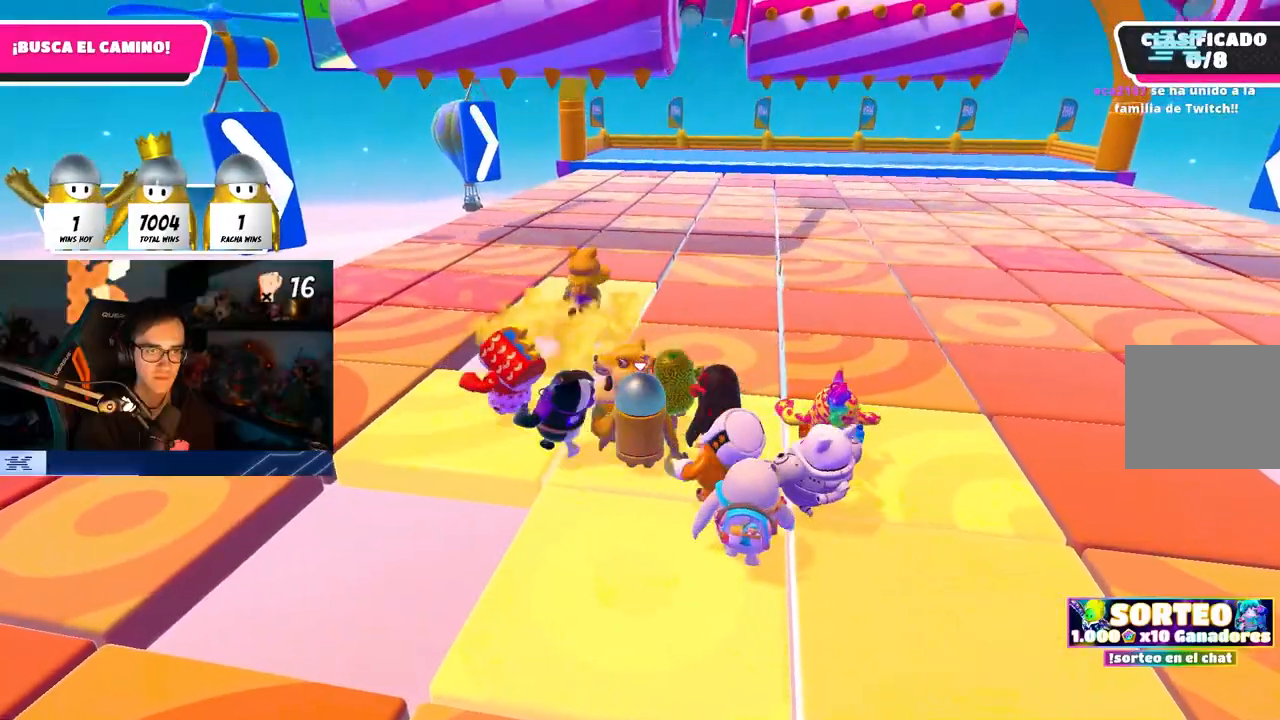
{"buttons": [], "left_stick": "center", "right_stick": "center", "events": []}
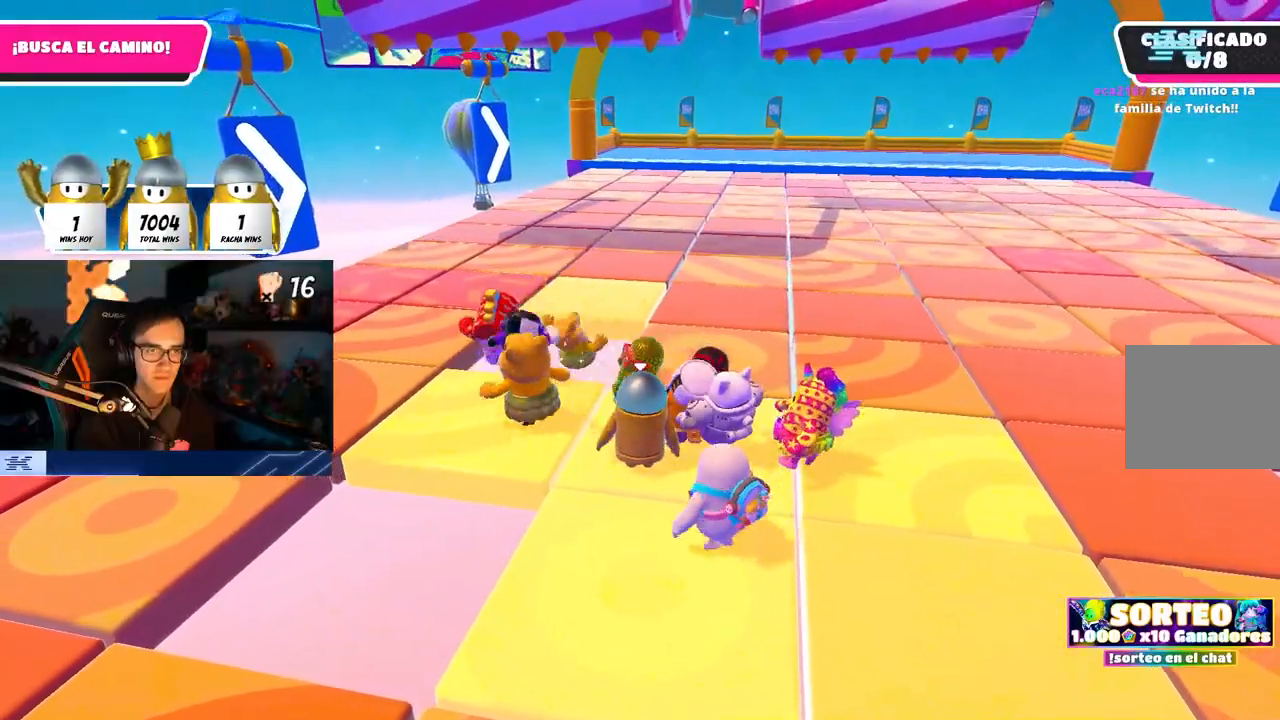
{"buttons": [], "left_stick": "up-left", "right_stick": "center", "events": [[167, "left_stick", "up-left"]]}
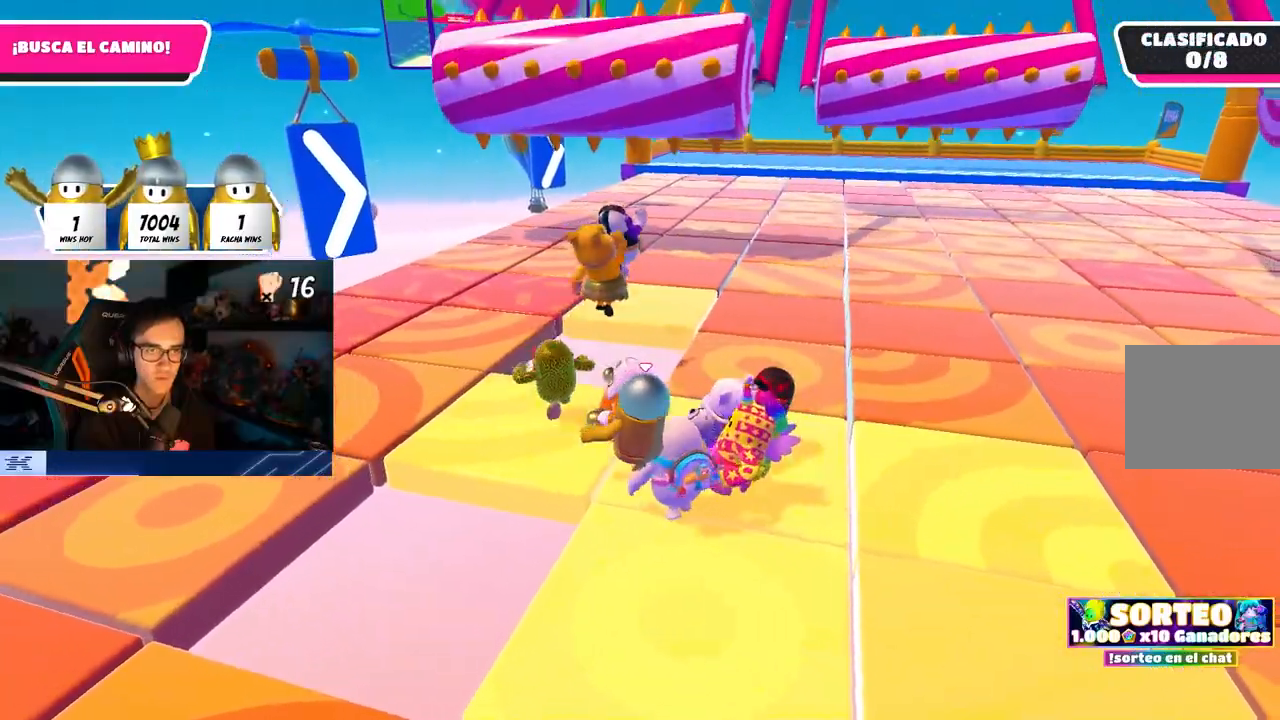
{"buttons": [], "left_stick": "up", "right_stick": "down-right", "events": [[350, "left_stick", "up"], [367, "right_stick", "down-right"]]}
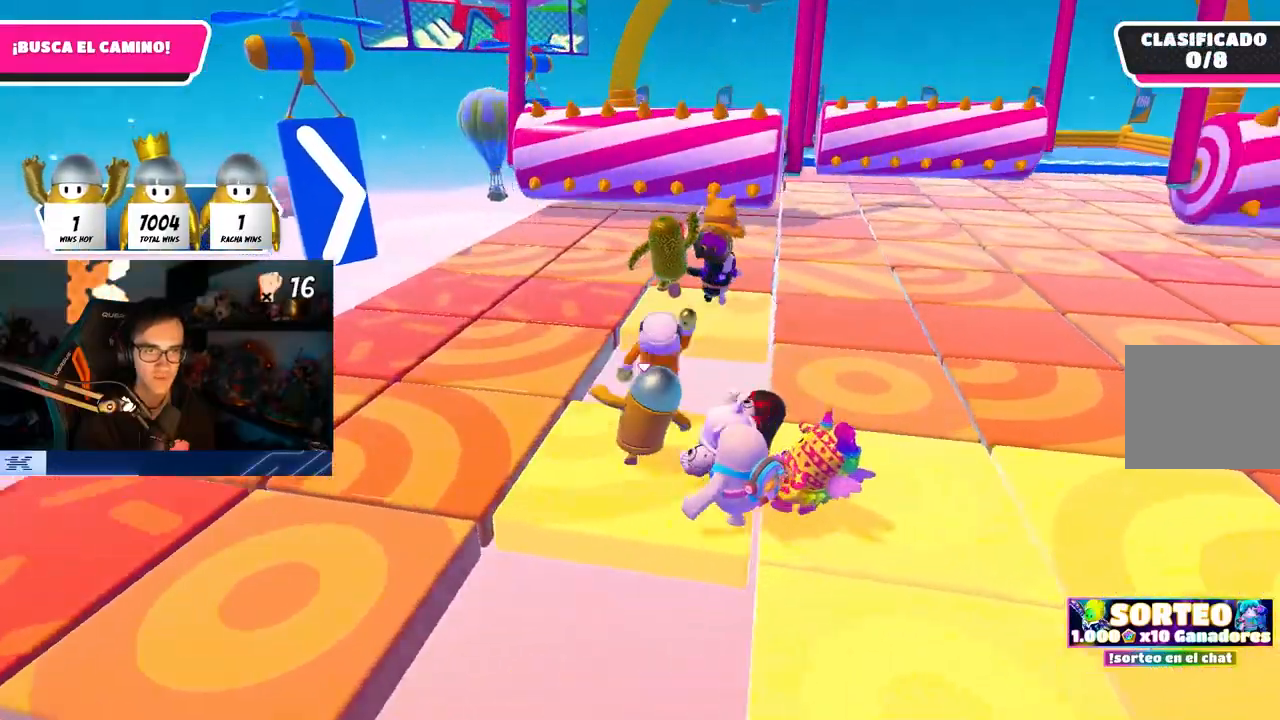
{"buttons": ["SQUARE"], "left_stick": "up", "right_stick": "center", "events": [[33, "right_stick", "center"], [200, "CROSS", "down"], [350, "CROSS", "up"], [483, "SQUARE", "down"]]}
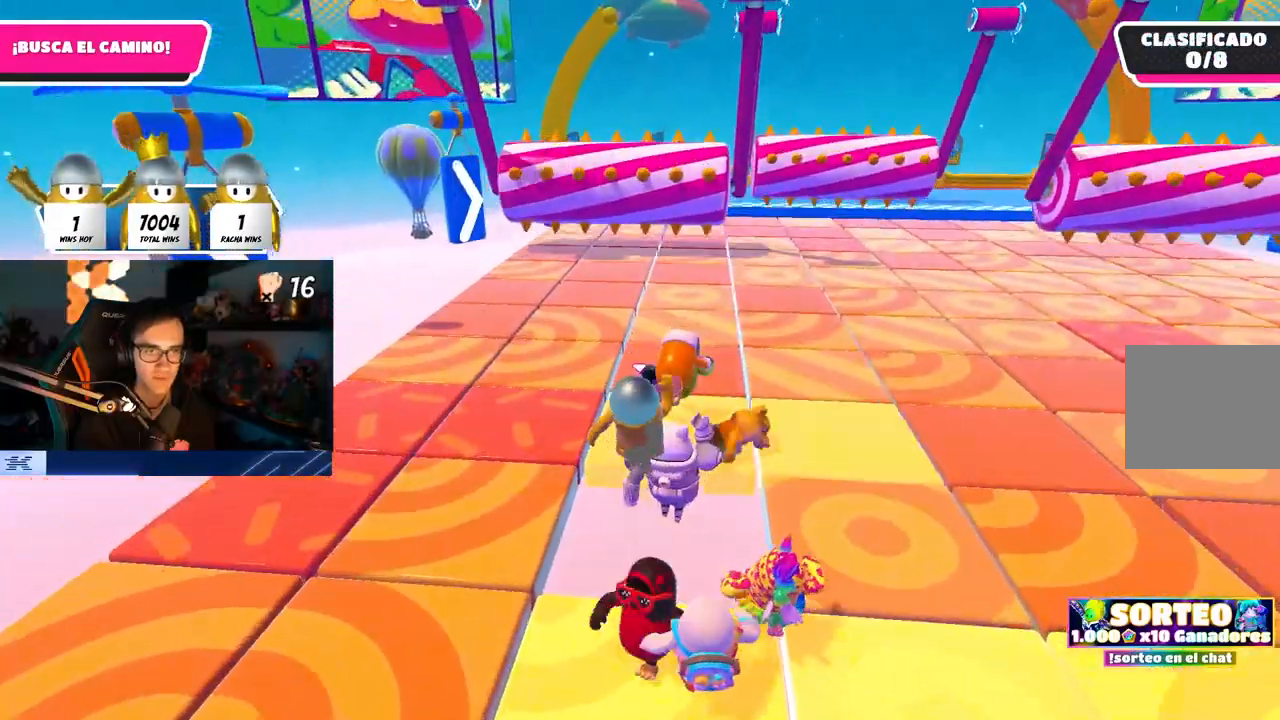
{"buttons": [], "left_stick": "down-right", "right_stick": "center", "events": [[83, "SQUARE", "up"], [317, "left_stick", "down-right"]]}
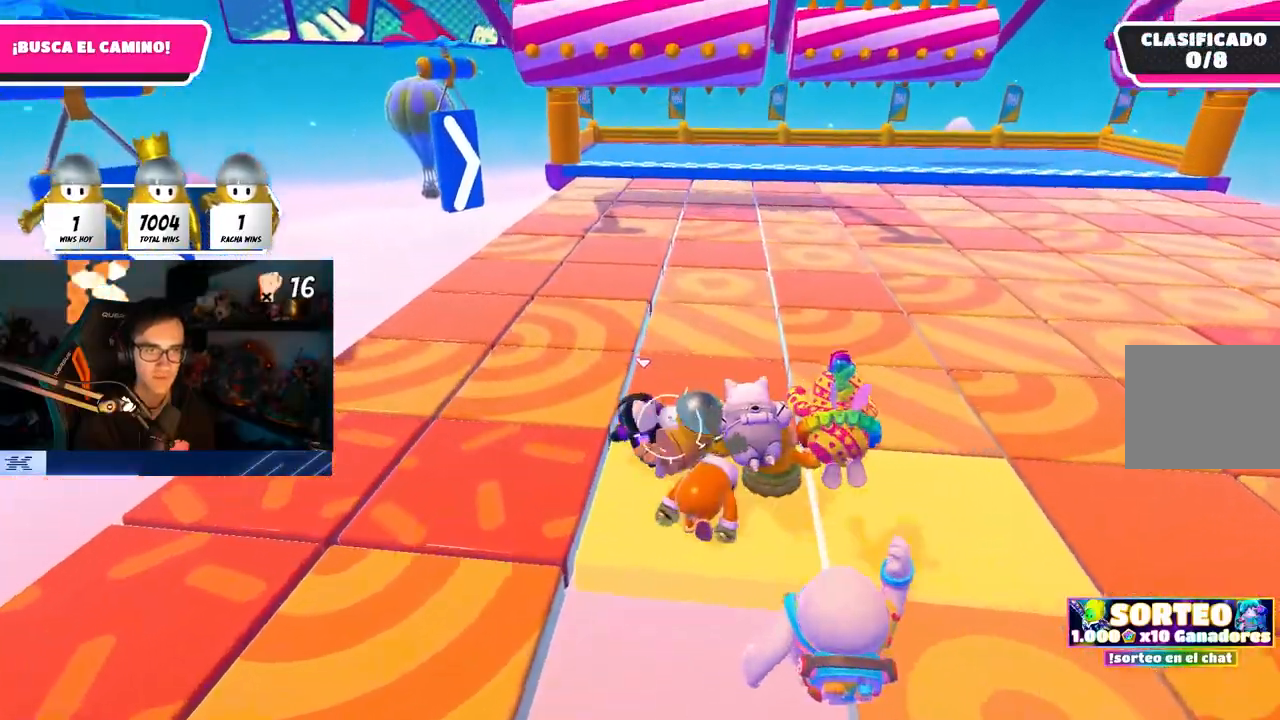
{"buttons": [], "left_stick": "right", "right_stick": "center", "events": [[450, "left_stick", "right"]]}
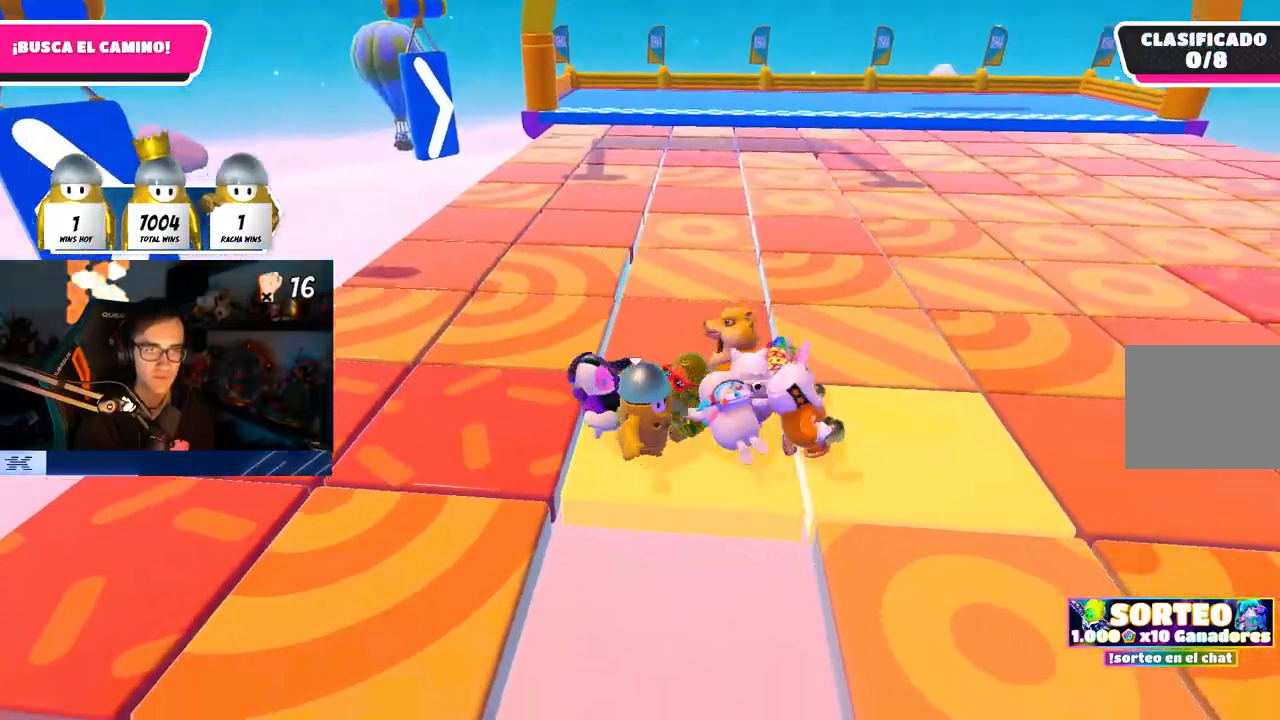
{"buttons": [], "left_stick": "up-right", "right_stick": "center", "events": [[167, "left_stick", "center"], [283, "left_stick", "up-right"]]}
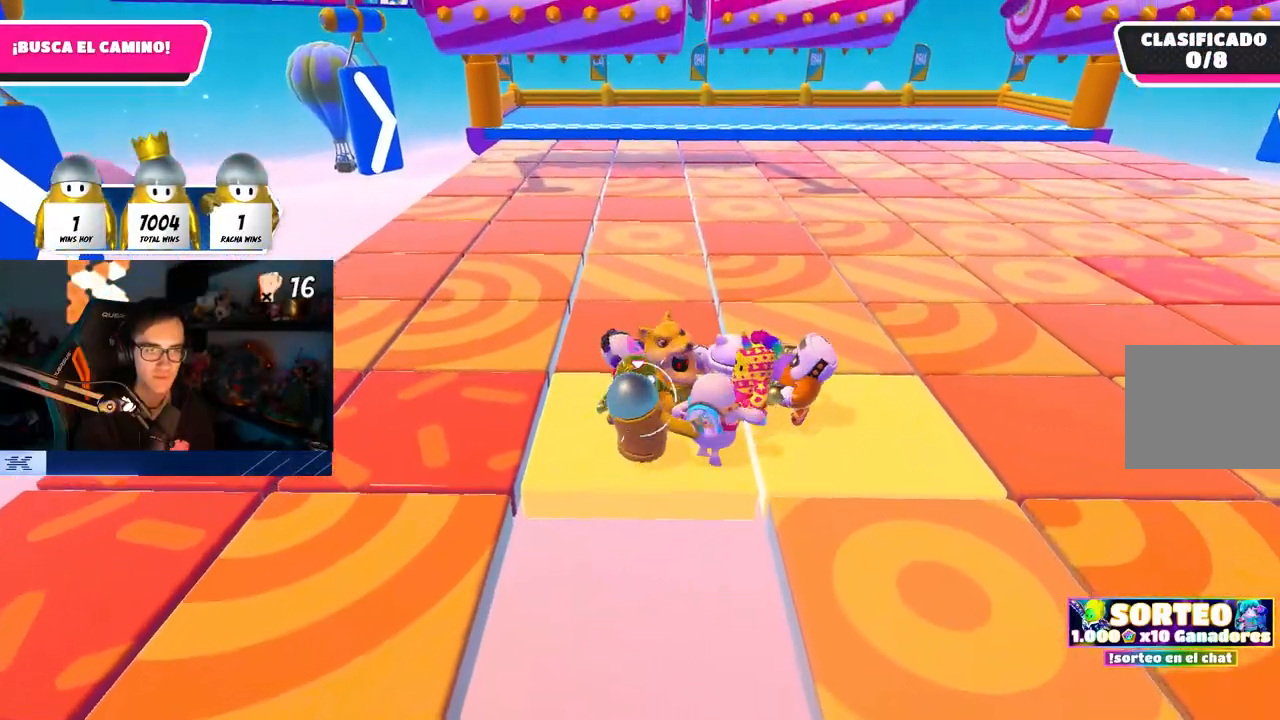
{"buttons": [], "left_stick": "up-right", "right_stick": "center", "events": [[83, "left_stick", "center"], [183, "left_stick", "up-right"], [383, "right_stick", "up-left"], [483, "right_stick", "center"]]}
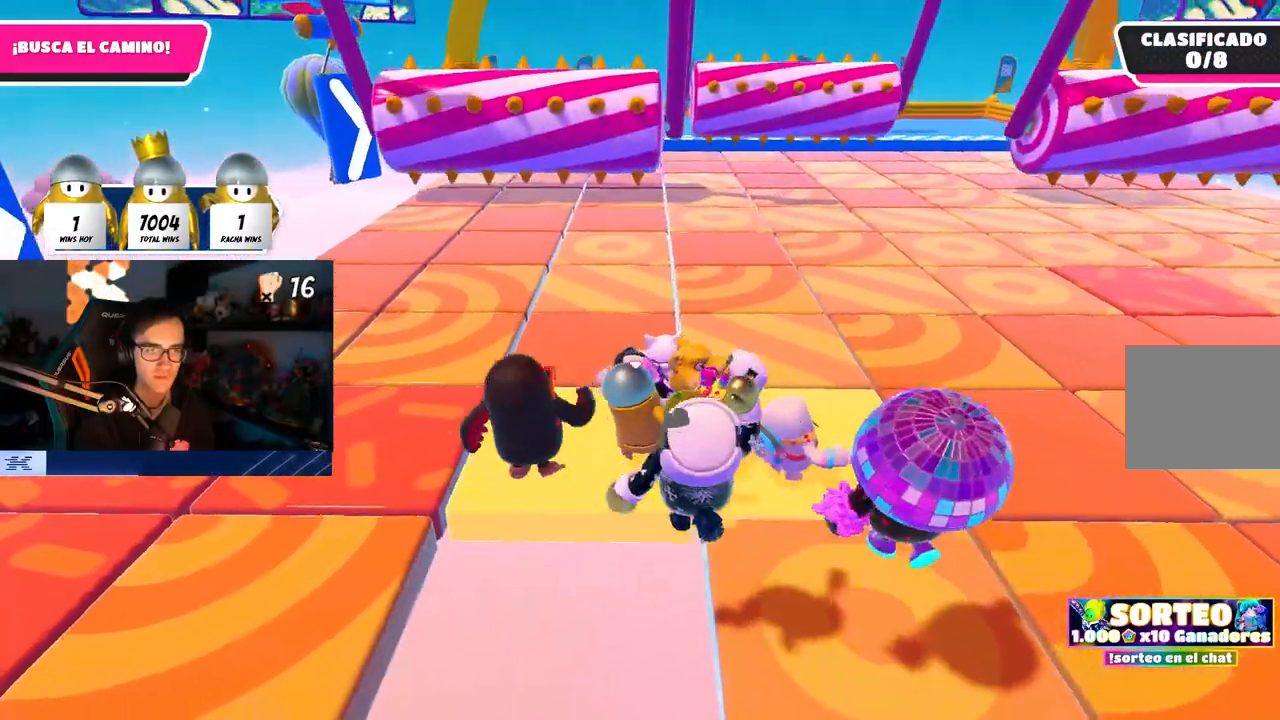
{"buttons": [], "left_stick": "center", "right_stick": "center", "events": [[67, "left_stick", "right"], [250, "right_stick", "left"], [367, "left_stick", "up-right"], [367, "right_stick", "center"], [467, "left_stick", "center"]]}
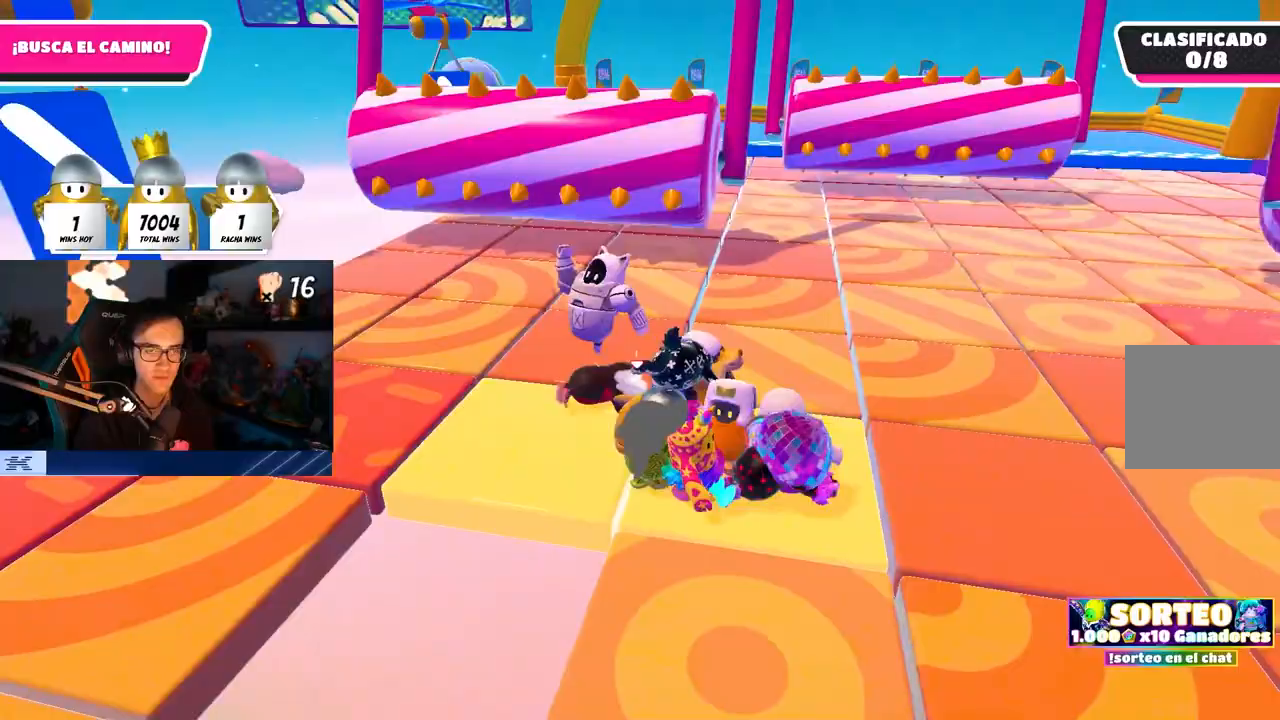
{"buttons": [], "left_stick": "right", "right_stick": "center", "events": [[67, "left_stick", "up-right"], [217, "left_stick", "center"], [433, "left_stick", "right"]]}
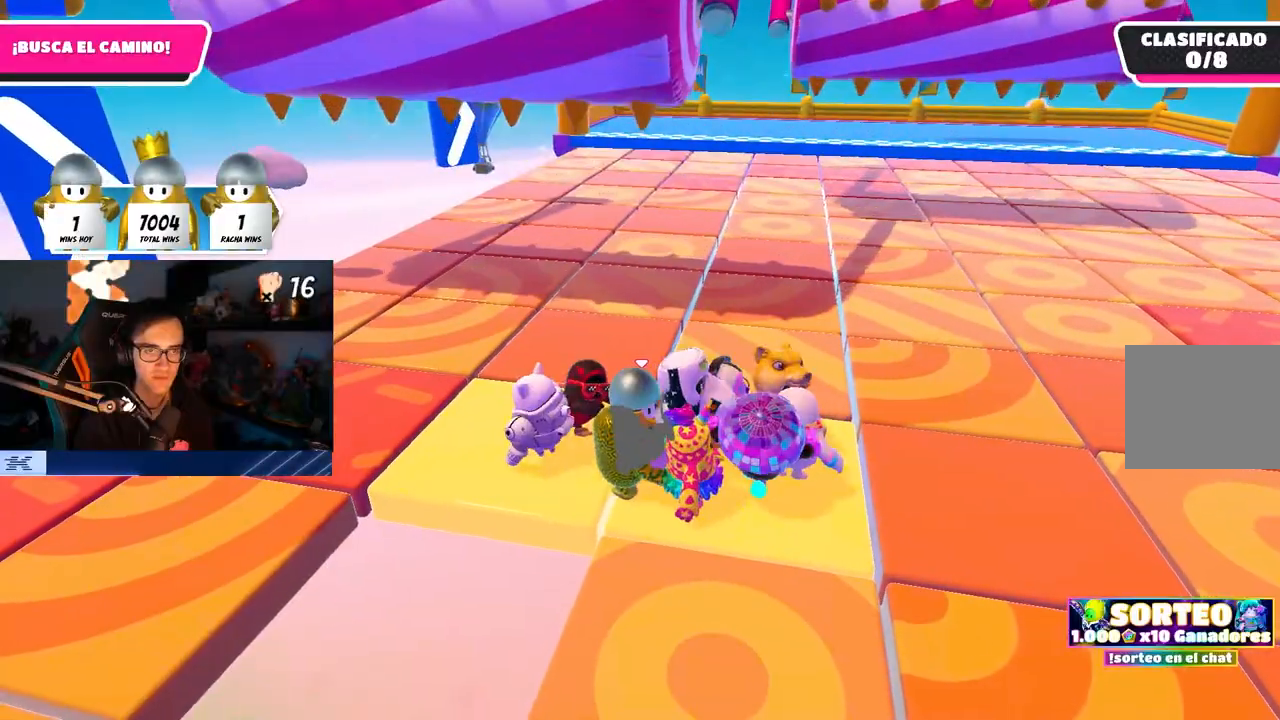
{"buttons": [], "left_stick": "center", "right_stick": "center", "events": [[200, "left_stick", "center"], [283, "left_stick", "right"], [467, "left_stick", "center"]]}